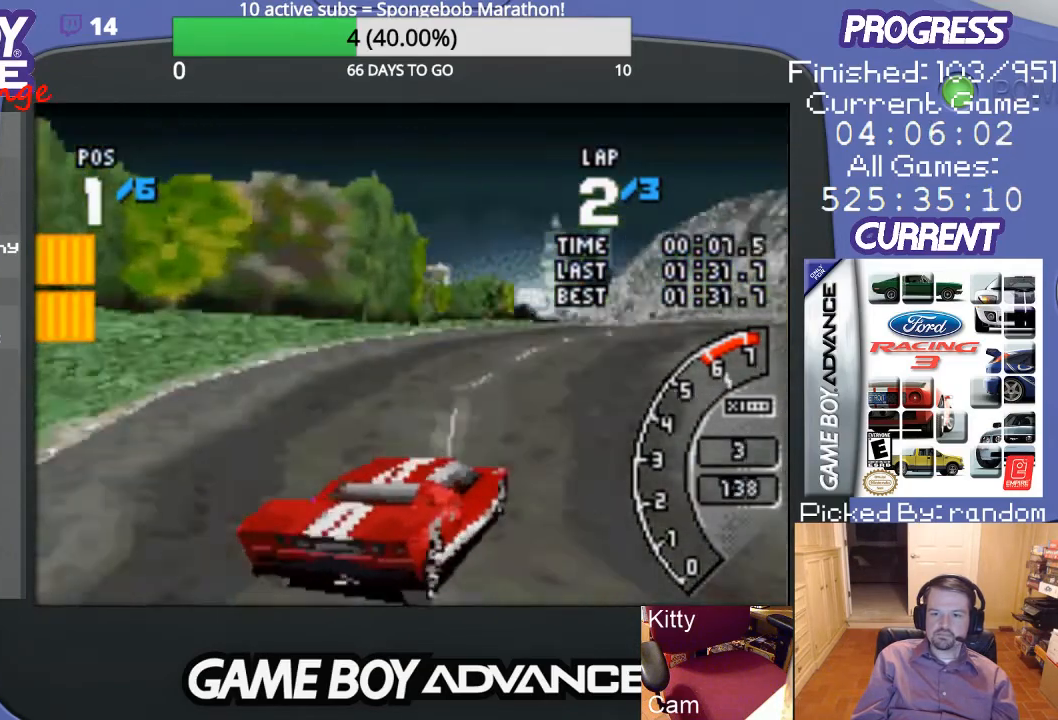
Gameplay with a controller (Nintendo layout); each line is a JSON object with the inputs held at the frame after it. "events" lists button and stick changes between this image and that frame as [ms after this image, input, new state], when the widget could be followed in between. Not read: L3 R3.
{"buttons": ["A"], "events": [[233, "DPAD_RIGHT", "down"], [433, "DPAD_RIGHT", "up"]]}
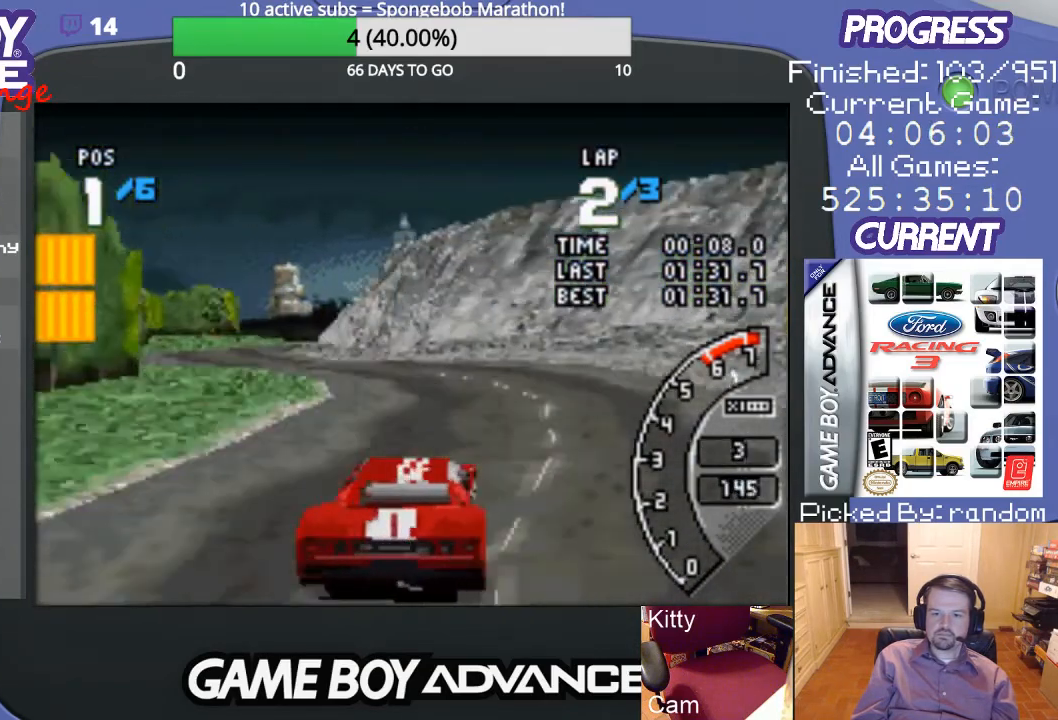
{"buttons": ["DPAD_LEFT"], "events": [[67, "A", "up"], [100, "DPAD_LEFT", "down"]]}
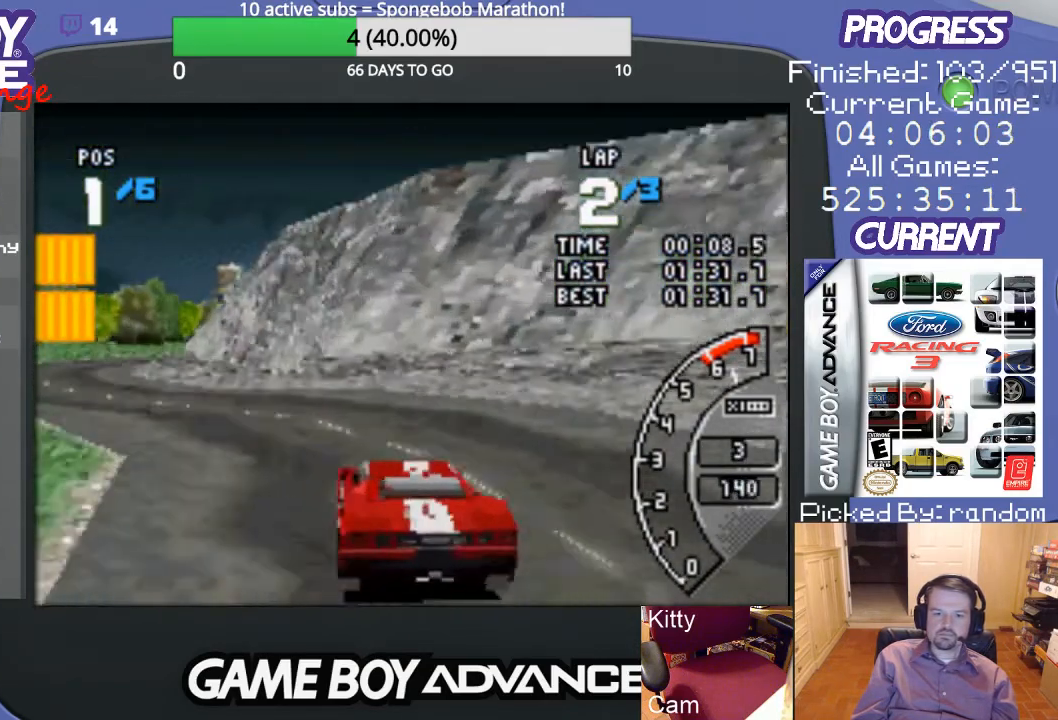
{"buttons": ["A"], "events": [[200, "A", "down"], [300, "DPAD_LEFT", "up"]]}
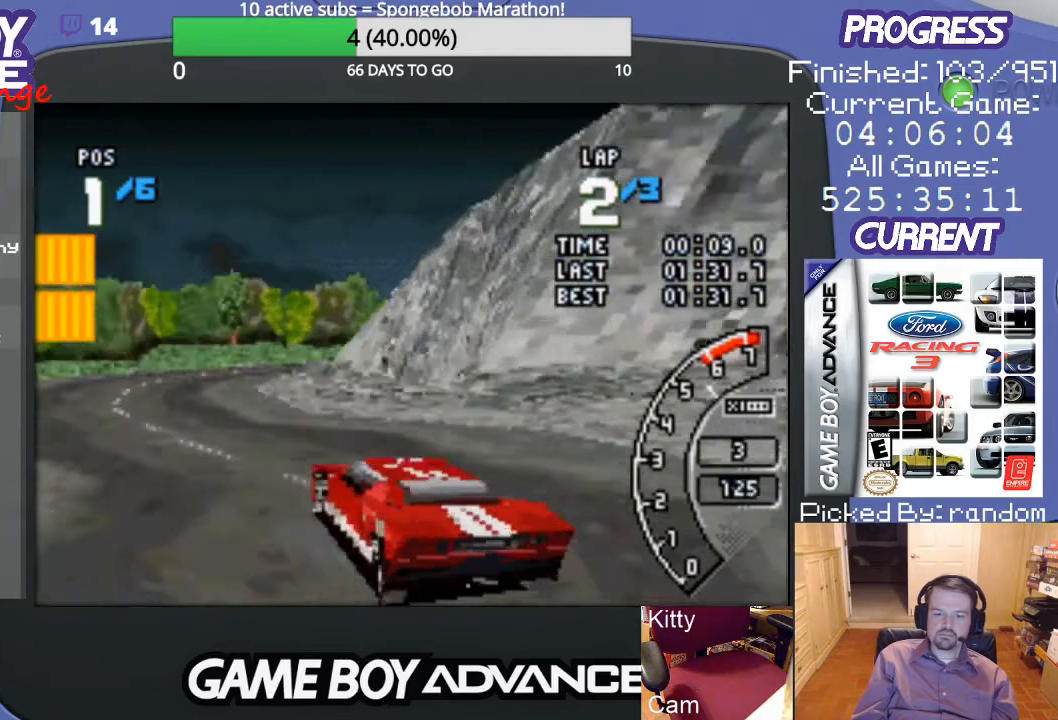
{"buttons": ["A", "DPAD_UP", "DPAD_RIGHT"], "events": [[267, "DPAD_RIGHT", "down"], [400, "A", "up"], [467, "DPAD_UP", "down"], [500, "A", "down"]]}
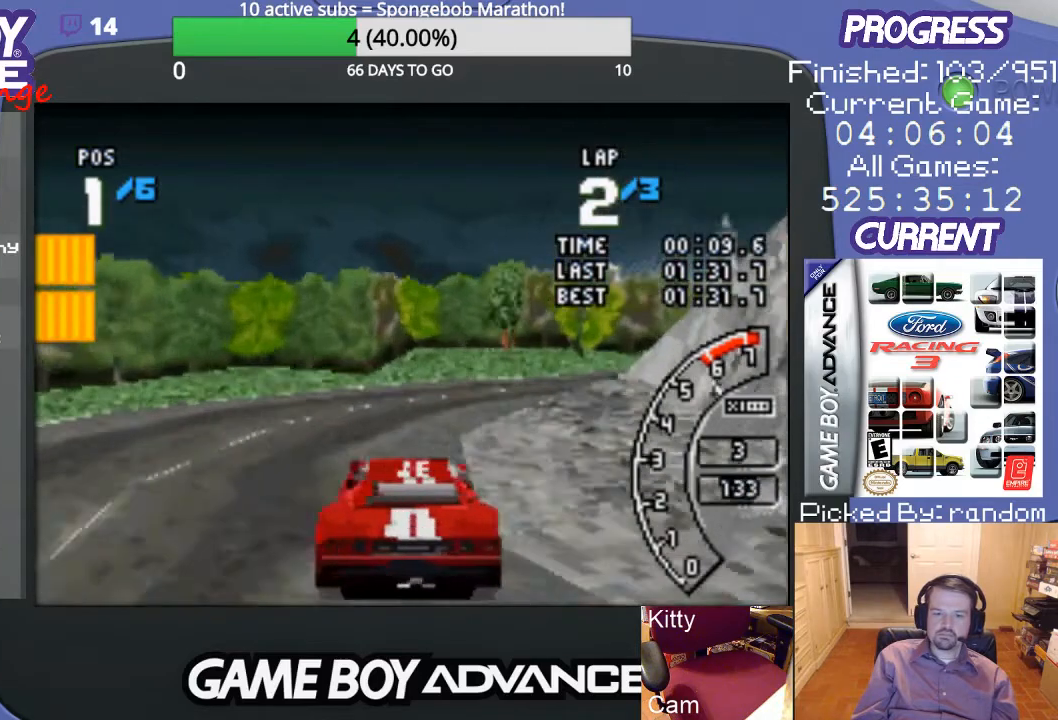
{"buttons": ["A", "DPAD_RIGHT"], "events": [[133, "DPAD_UP", "up"], [300, "DPAD_RIGHT", "up"], [500, "DPAD_RIGHT", "down"]]}
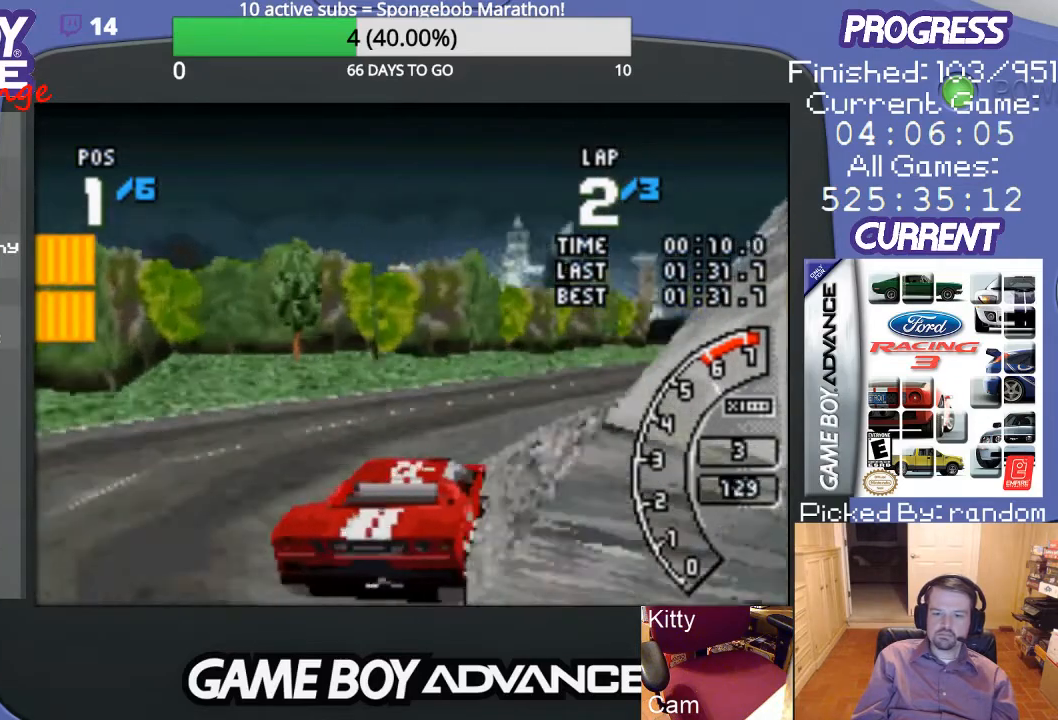
{"buttons": ["A"], "events": [[267, "A", "up"], [300, "A", "down"], [500, "DPAD_RIGHT", "up"]]}
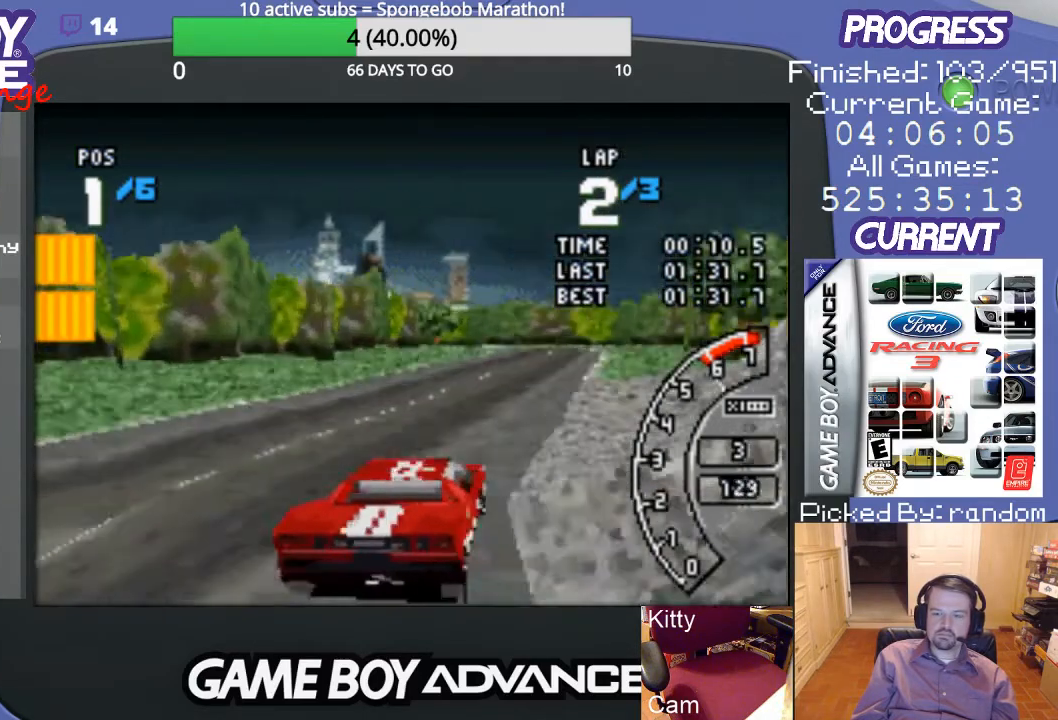
{"buttons": ["A", "DPAD_LEFT"], "events": [[300, "DPAD_LEFT", "down"]]}
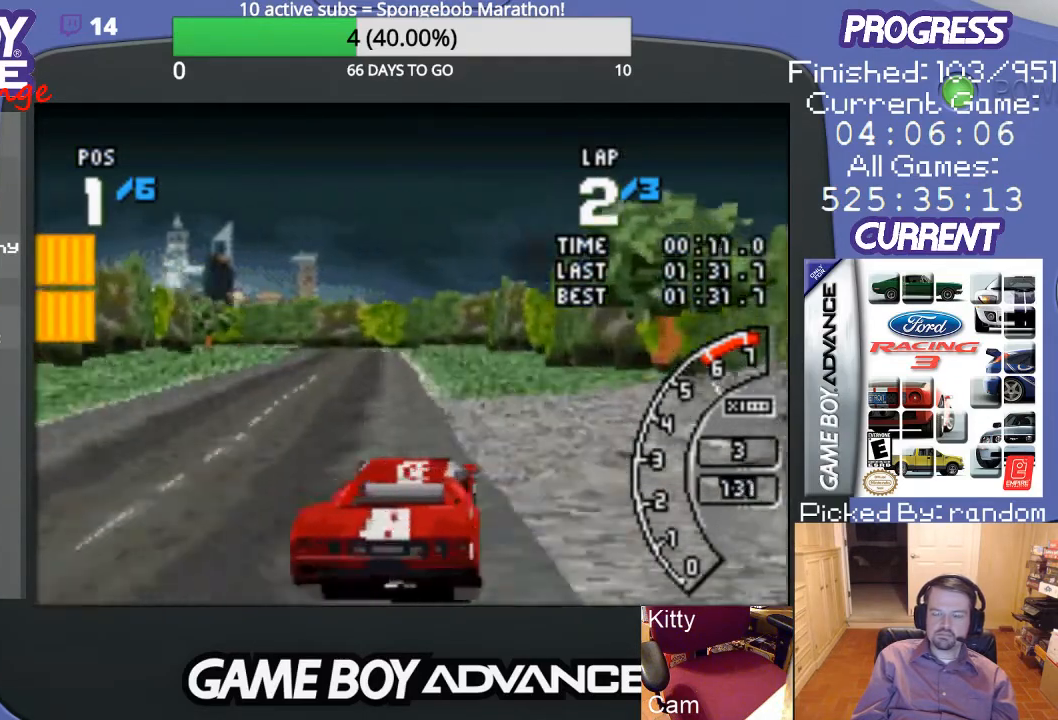
{"buttons": ["A"], "events": [[100, "DPAD_LEFT", "up"], [367, "DPAD_RIGHT", "down"], [500, "DPAD_RIGHT", "up"]]}
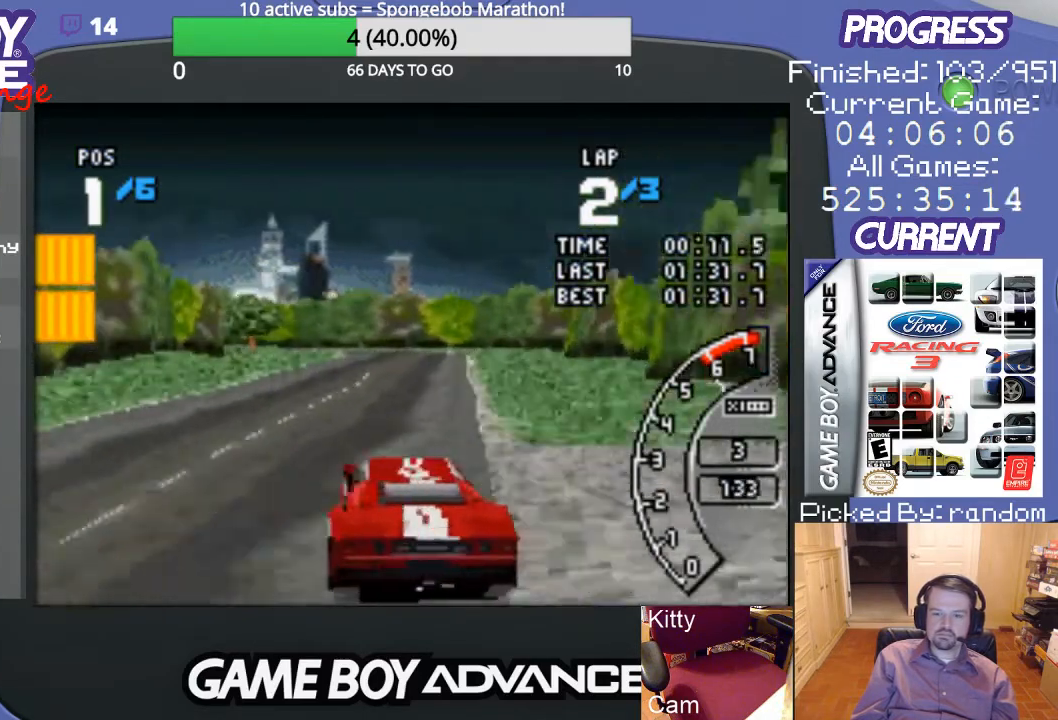
{"buttons": ["A"], "events": []}
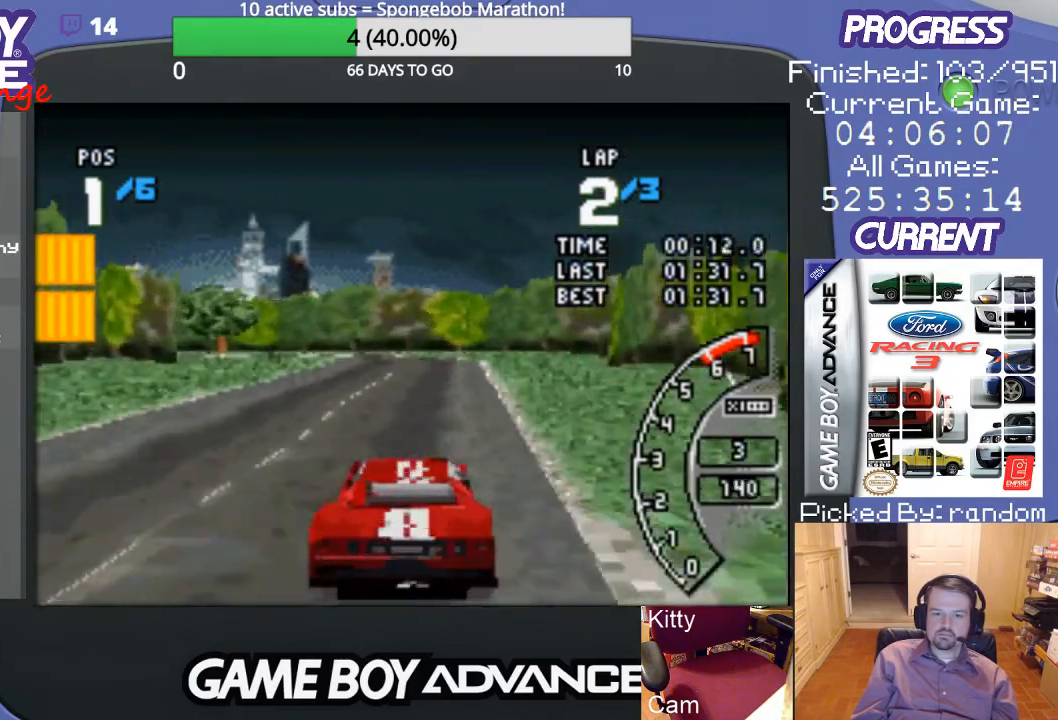
{"buttons": ["A"], "events": []}
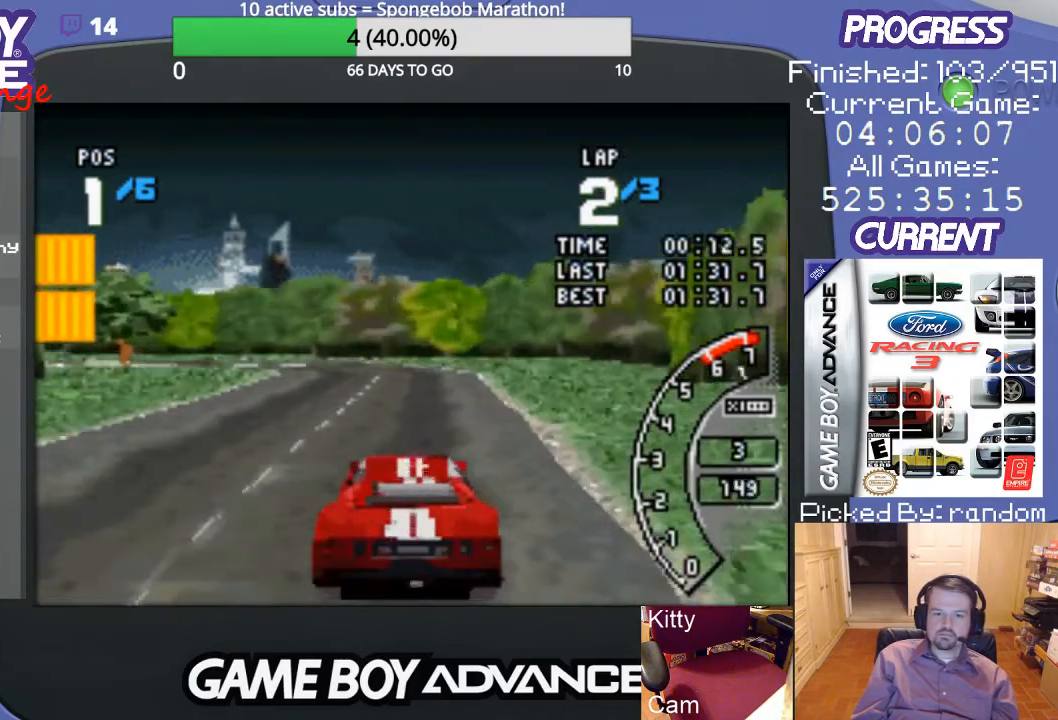
{"buttons": ["DPAD_LEFT"], "events": [[367, "DPAD_LEFT", "down"], [467, "A", "up"]]}
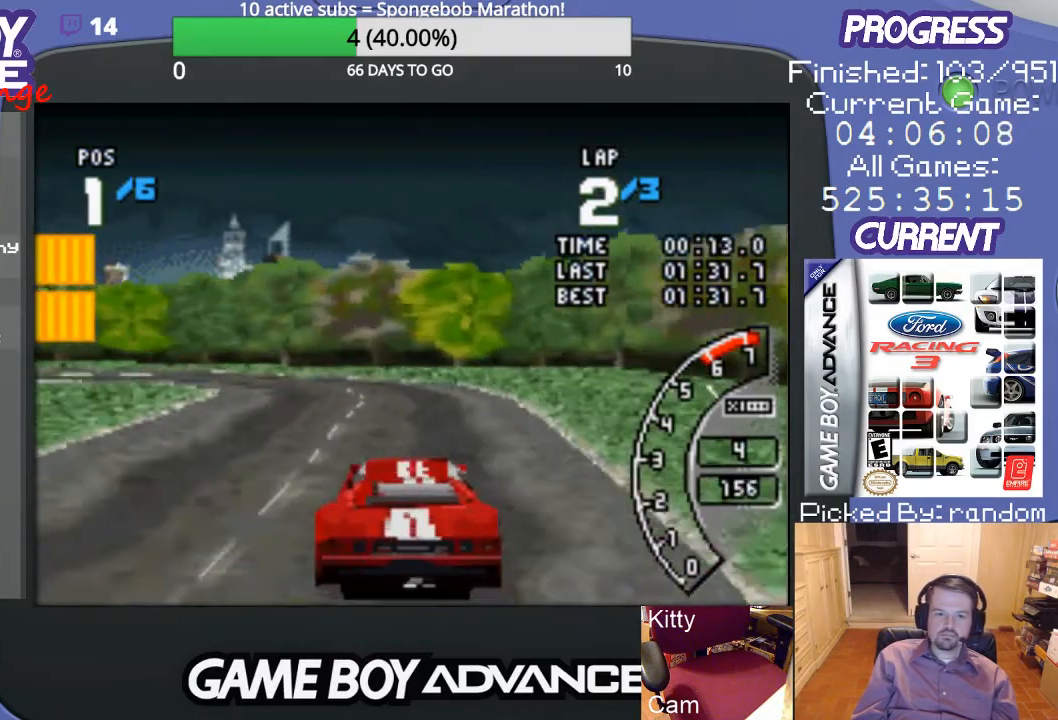
{"buttons": ["A", "DPAD_LEFT"], "events": [[400, "A", "down"]]}
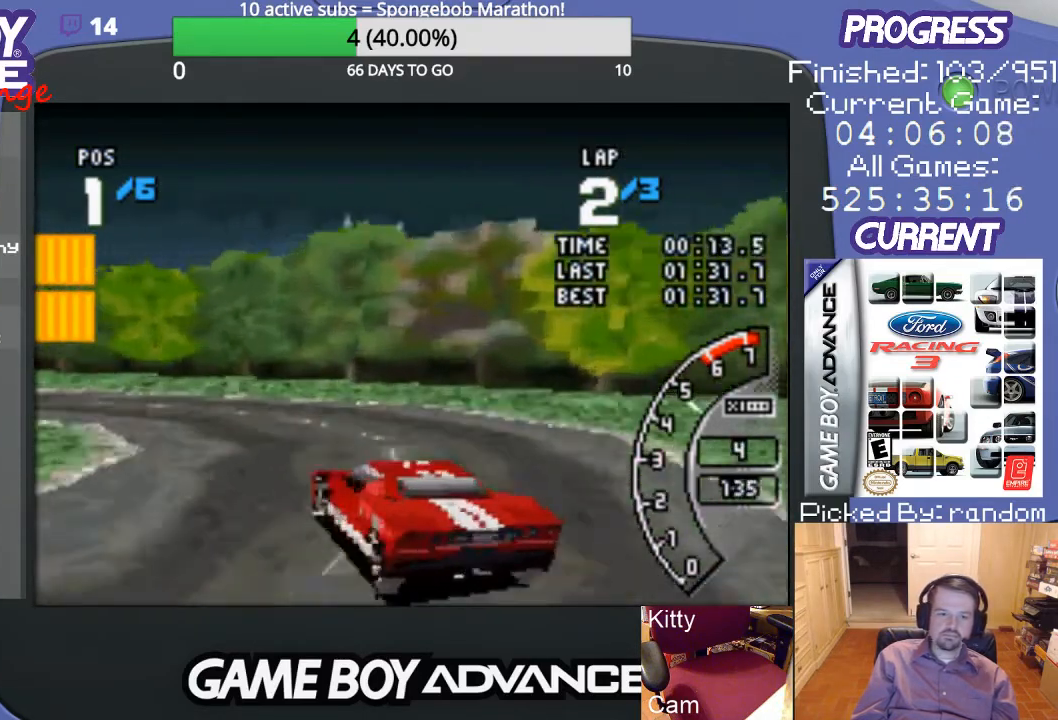
{"buttons": ["DPAD_LEFT"], "events": [[267, "A", "up"], [367, "A", "down"], [467, "A", "up"]]}
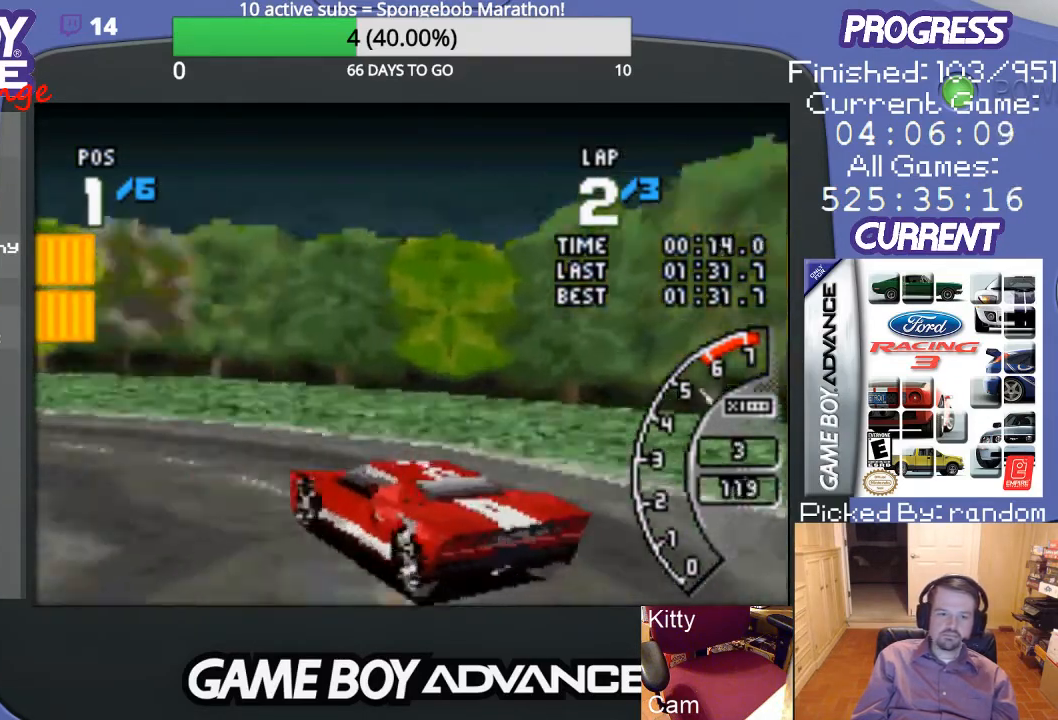
{"buttons": ["A", "DPAD_LEFT"], "events": [[67, "A", "down"], [167, "A", "up"], [200, "A", "down"]]}
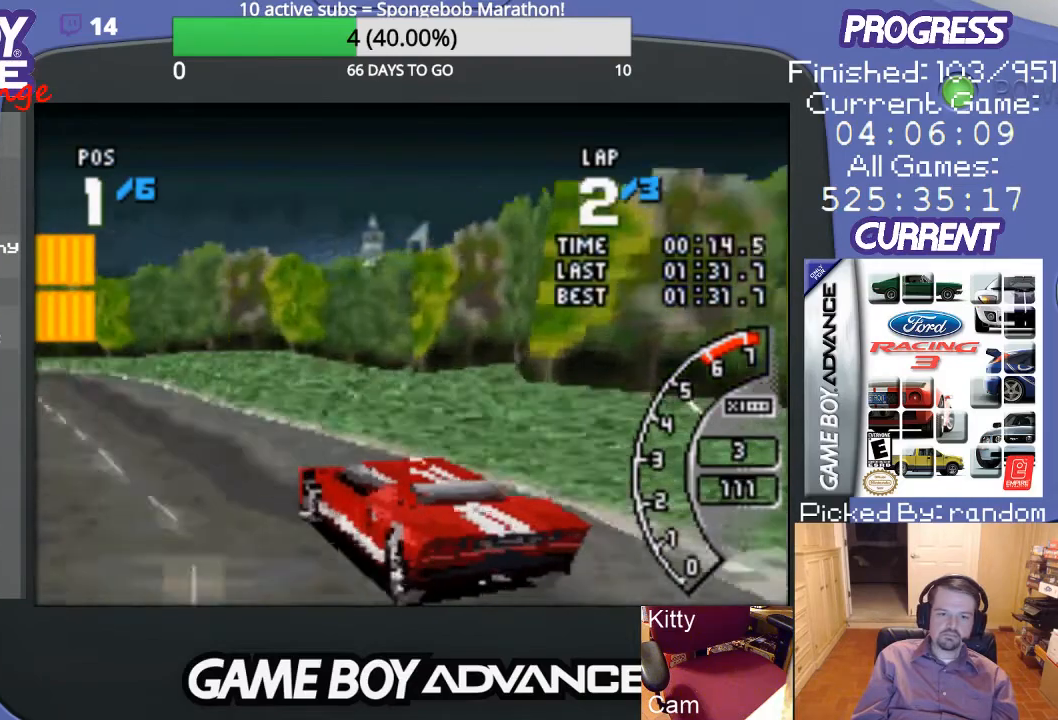
{"buttons": ["A"], "events": [[67, "DPAD_LEFT", "up"]]}
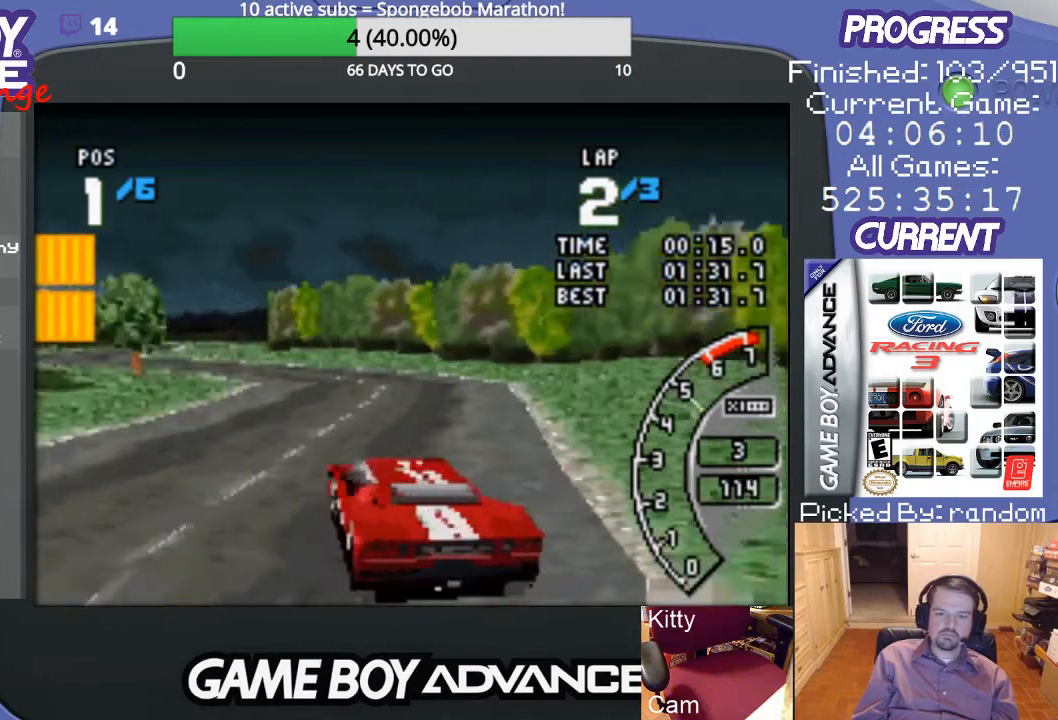
{"buttons": ["A", "DPAD_LEFT"], "events": [[100, "DPAD_RIGHT", "down"], [233, "DPAD_RIGHT", "up"], [400, "DPAD_LEFT", "down"]]}
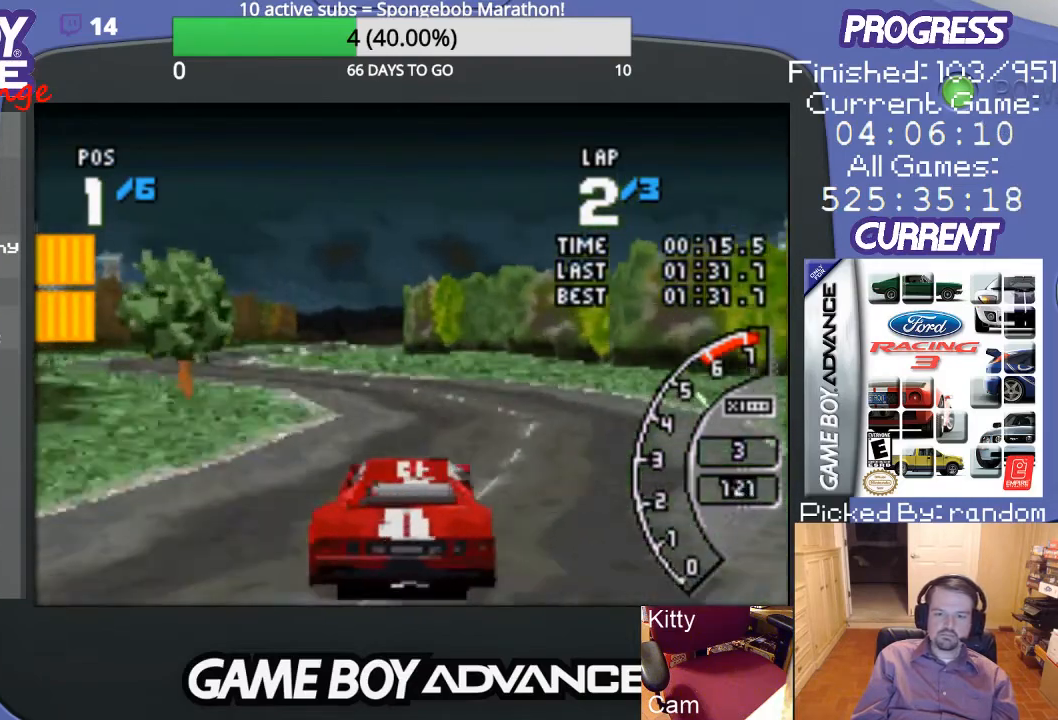
{"buttons": ["A"], "events": [[433, "DPAD_LEFT", "up"]]}
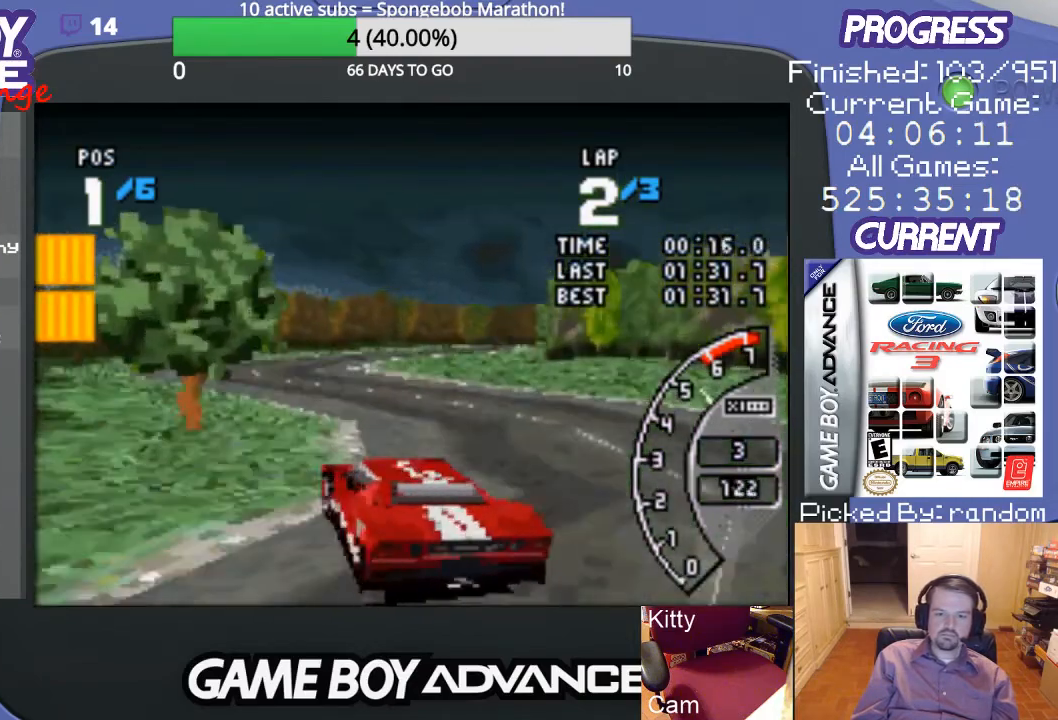
{"buttons": ["A"], "events": [[200, "DPAD_RIGHT", "down"], [267, "DPAD_RIGHT", "up"]]}
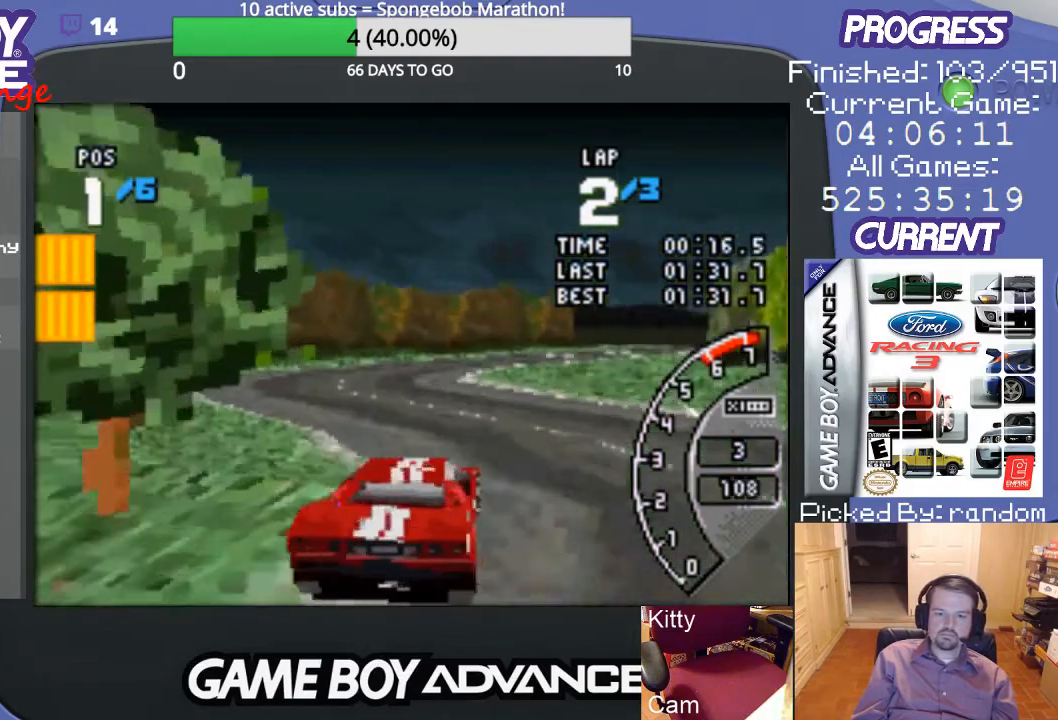
{"buttons": ["A", "DPAD_LEFT"], "events": [[467, "DPAD_LEFT", "down"]]}
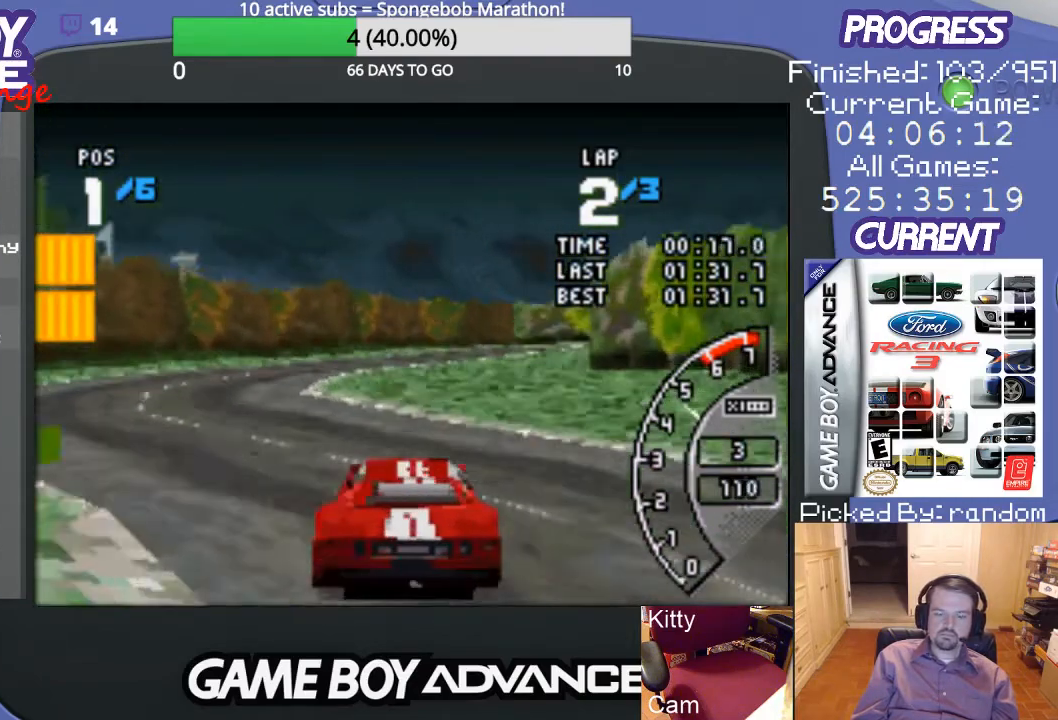
{"buttons": [], "events": [[267, "DPAD_LEFT", "up"], [467, "A", "up"]]}
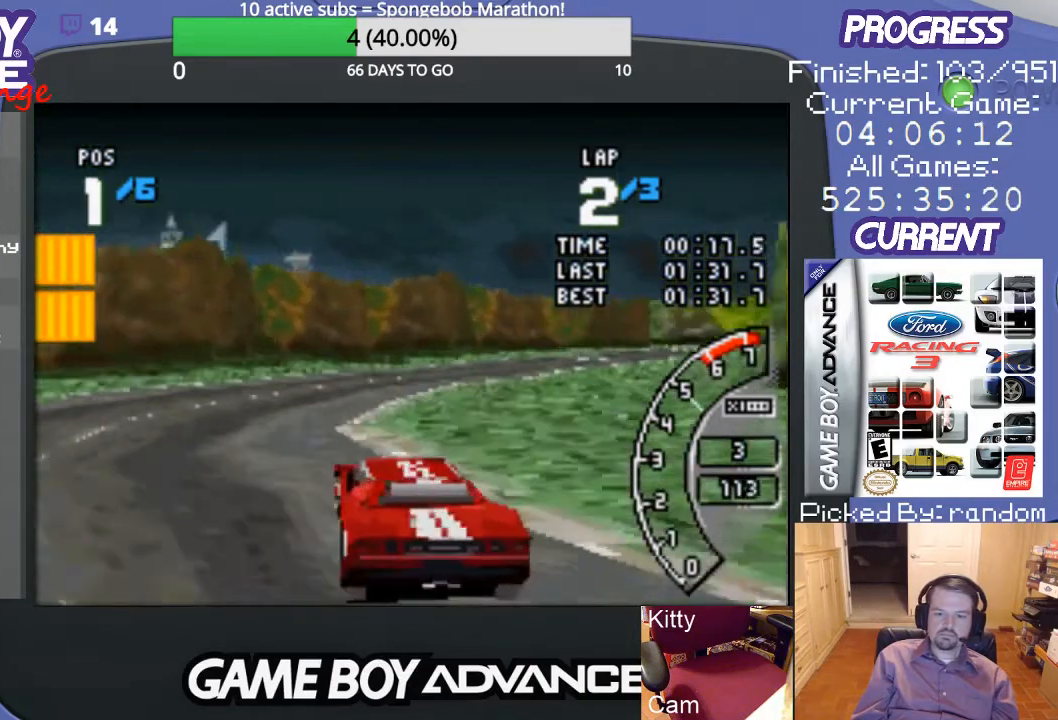
{"buttons": ["A", "DPAD_RIGHT"], "events": [[67, "A", "down"], [133, "DPAD_RIGHT", "down"], [267, "A", "up"], [500, "A", "down"]]}
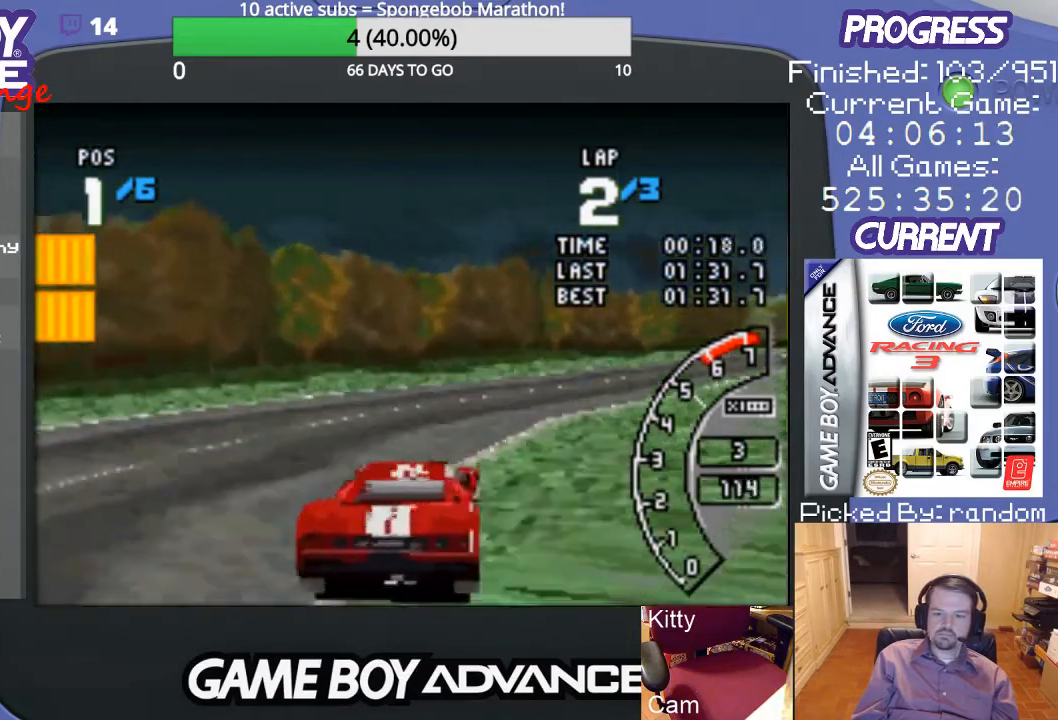
{"buttons": ["A"], "events": [[200, "DPAD_RIGHT", "up"]]}
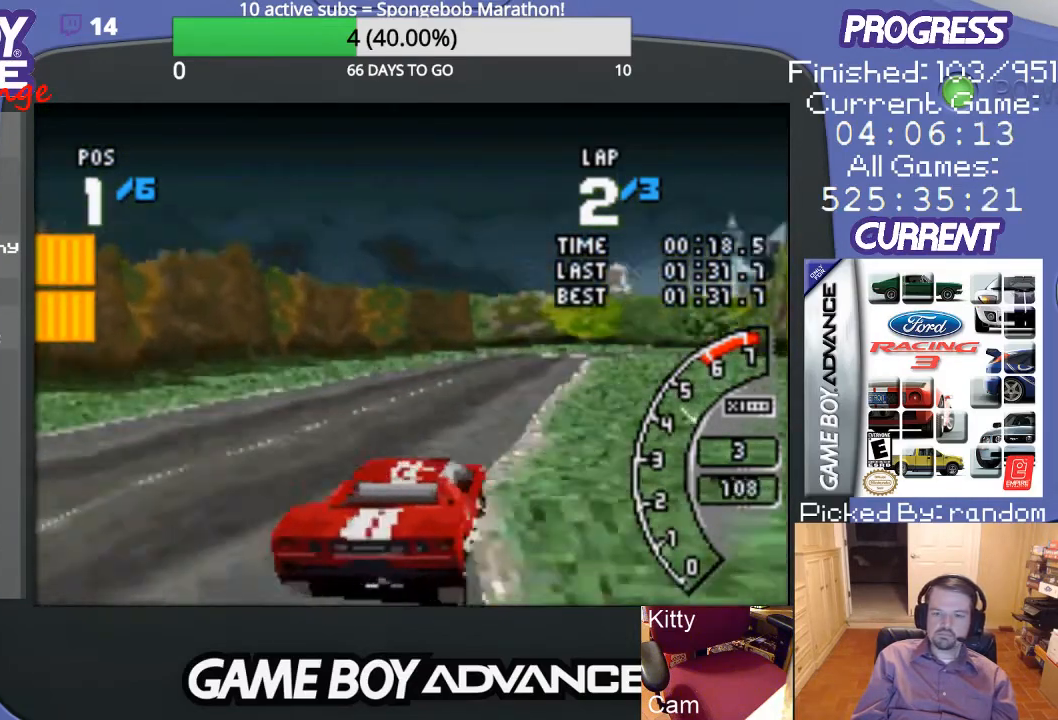
{"buttons": ["A"], "events": []}
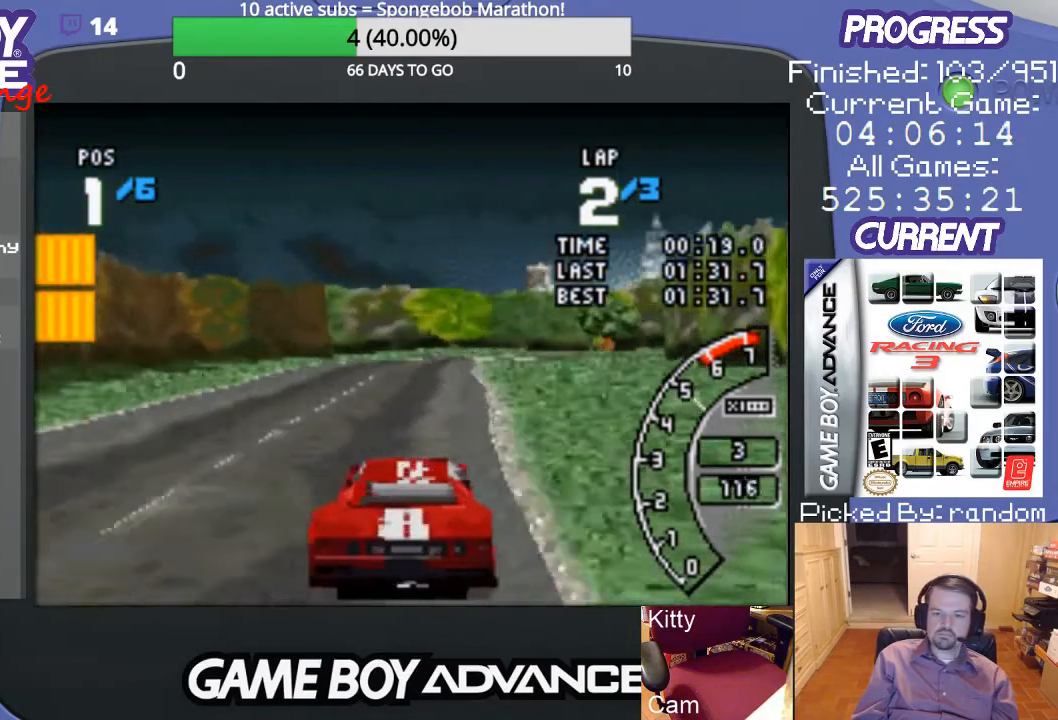
{"buttons": ["A"], "events": []}
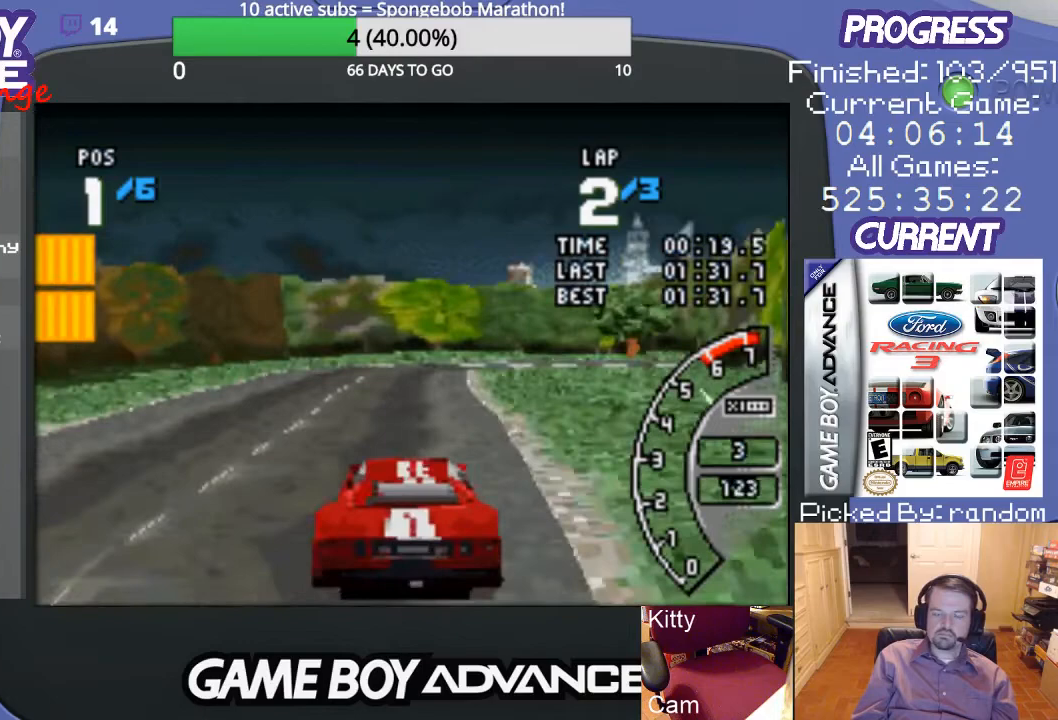
{"buttons": ["A"], "events": []}
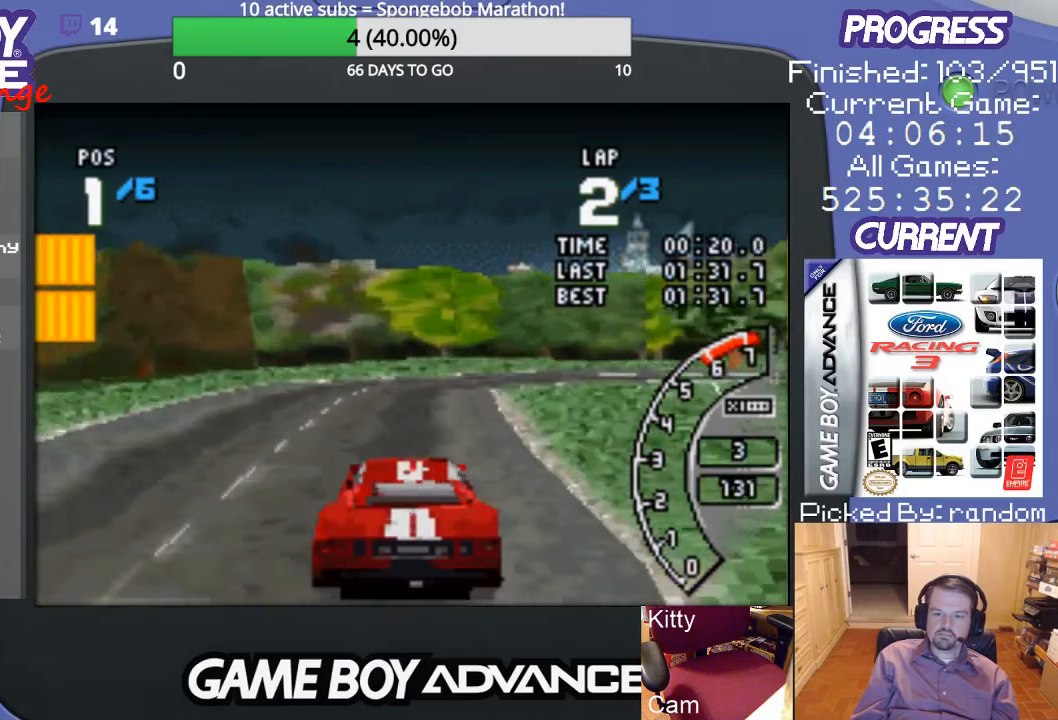
{"buttons": ["DPAD_RIGHT"], "events": [[67, "DPAD_RIGHT", "down"], [167, "A", "up"]]}
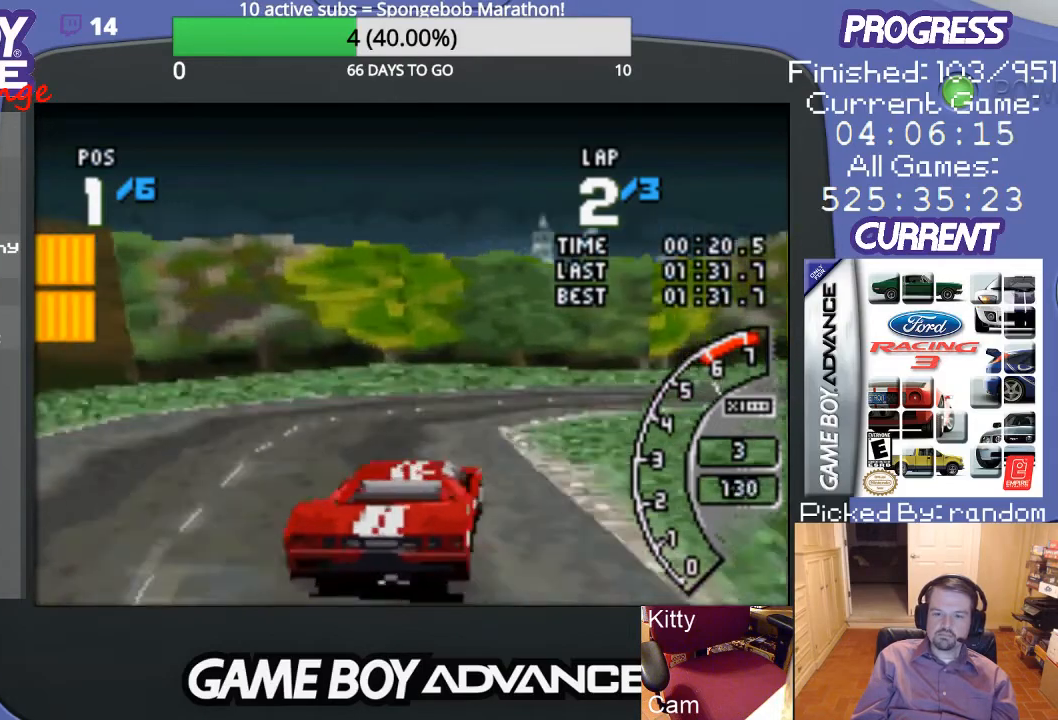
{"buttons": ["A", "DPAD_RIGHT"], "events": [[267, "A", "down"], [333, "A", "up"], [433, "A", "down"]]}
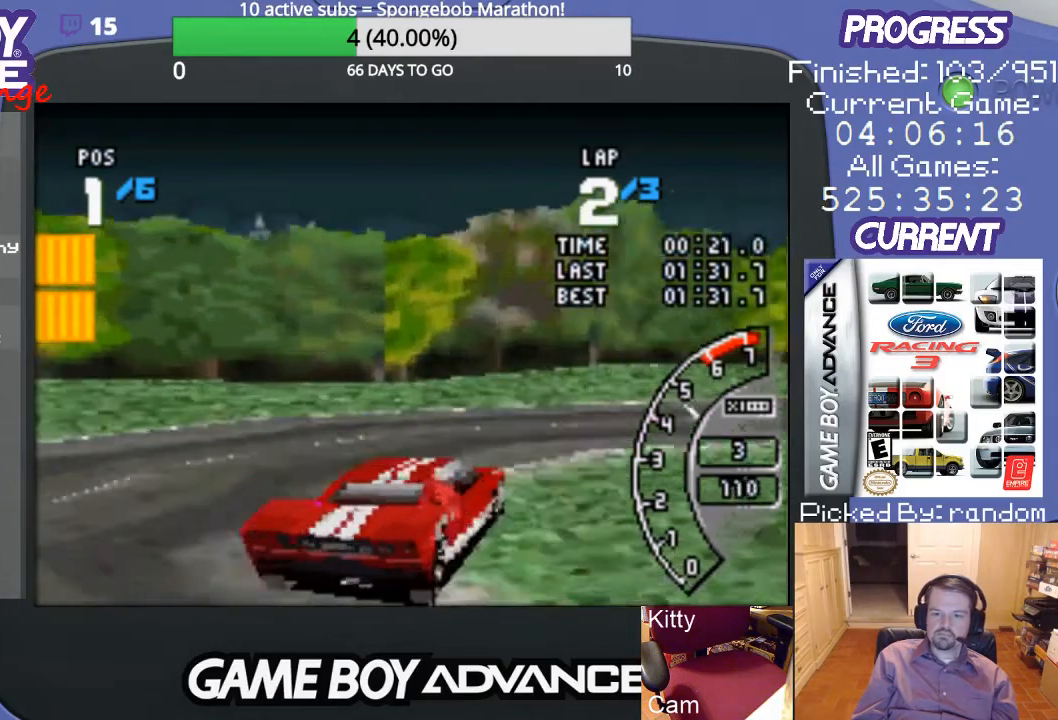
{"buttons": ["A", "DPAD_RIGHT"], "events": [[33, "A", "up"], [133, "A", "down"]]}
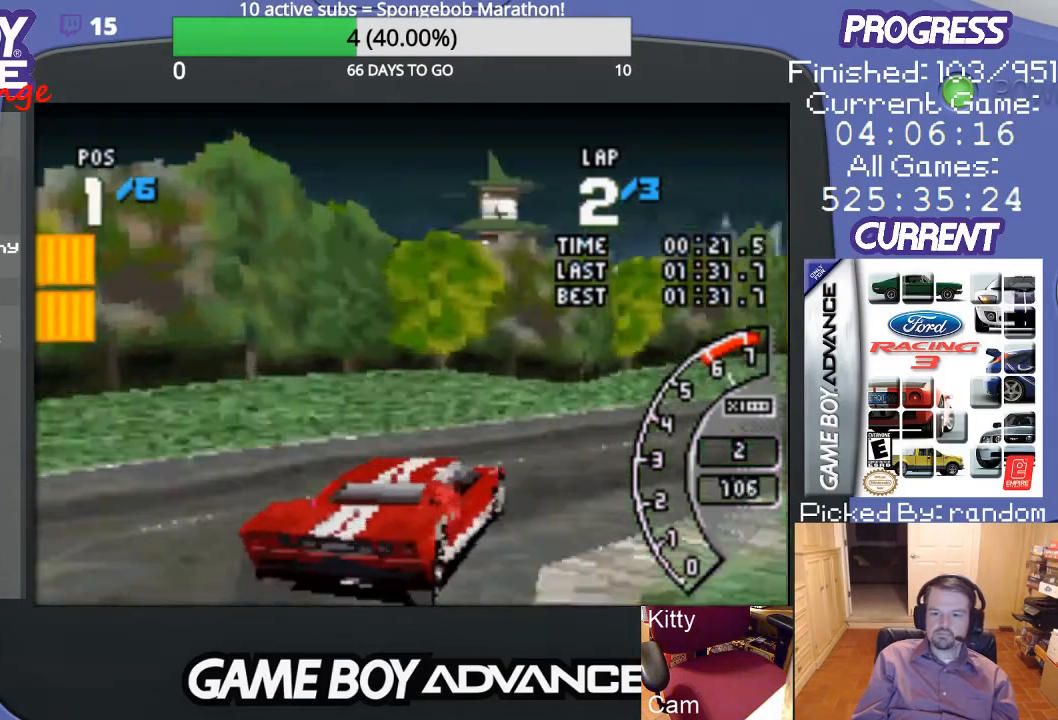
{"buttons": ["A"], "events": [[133, "DPAD_RIGHT", "up"]]}